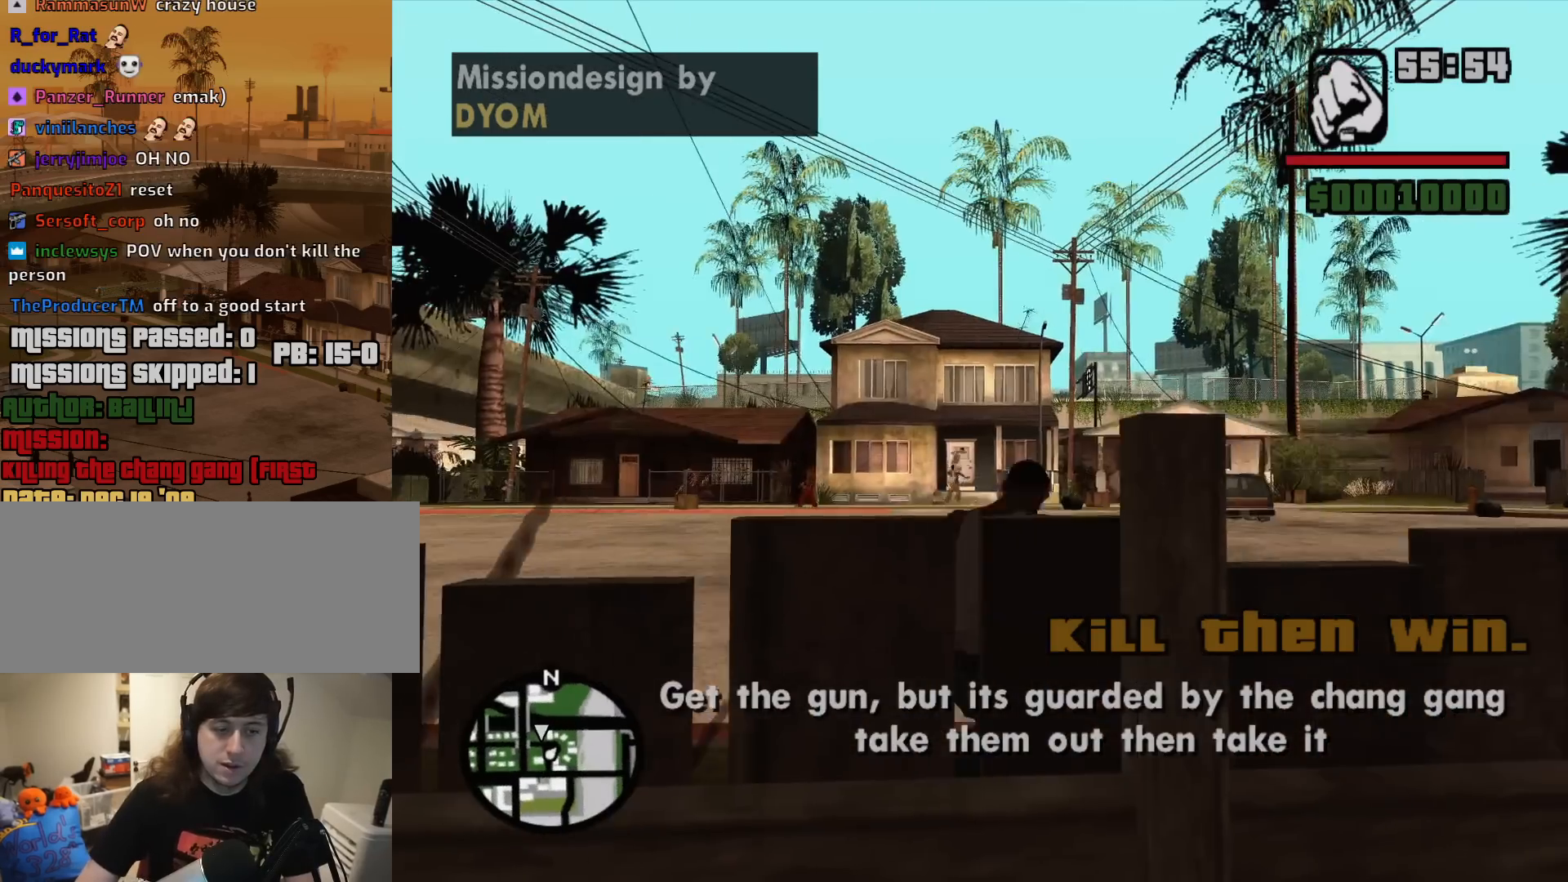
Gameplay with keyboard and mouse; each line is a JSON object with the keys and mouse buttons held at the frame after it. "events" lists presses ("down") and releases ("up") of "1", "2", "3", "4", "5", "6", "8", "a", "alt", "c", "ctrl", "d", "down", "e", "escape", "f", "f1", "f2", "f3", "g", "h", "left", "num2", "q", "r", "right", "s", "shift", "space", "t", "tab", "up", "v", "w", "x", "z", "mouse_left", "mouse_middle", "mouse_right", "mouse_wheel_up" and "mouse_wheel_down" between this image and that frame as [ms after this image, input, new state], when the widget could be followed in between. "mouse_left", "mouse_middle", "mouse_right", "mouse_wheel_up", "mouse_wheel_down" = the "left", "middle", "right", "wheel_up", "wheel_down" buttons of the "mouse" list. No other keys are recorded. Mouse movement is not recorded.
{"keys": ["w"], "mouse": [], "events": [[267, "w", "down"]]}
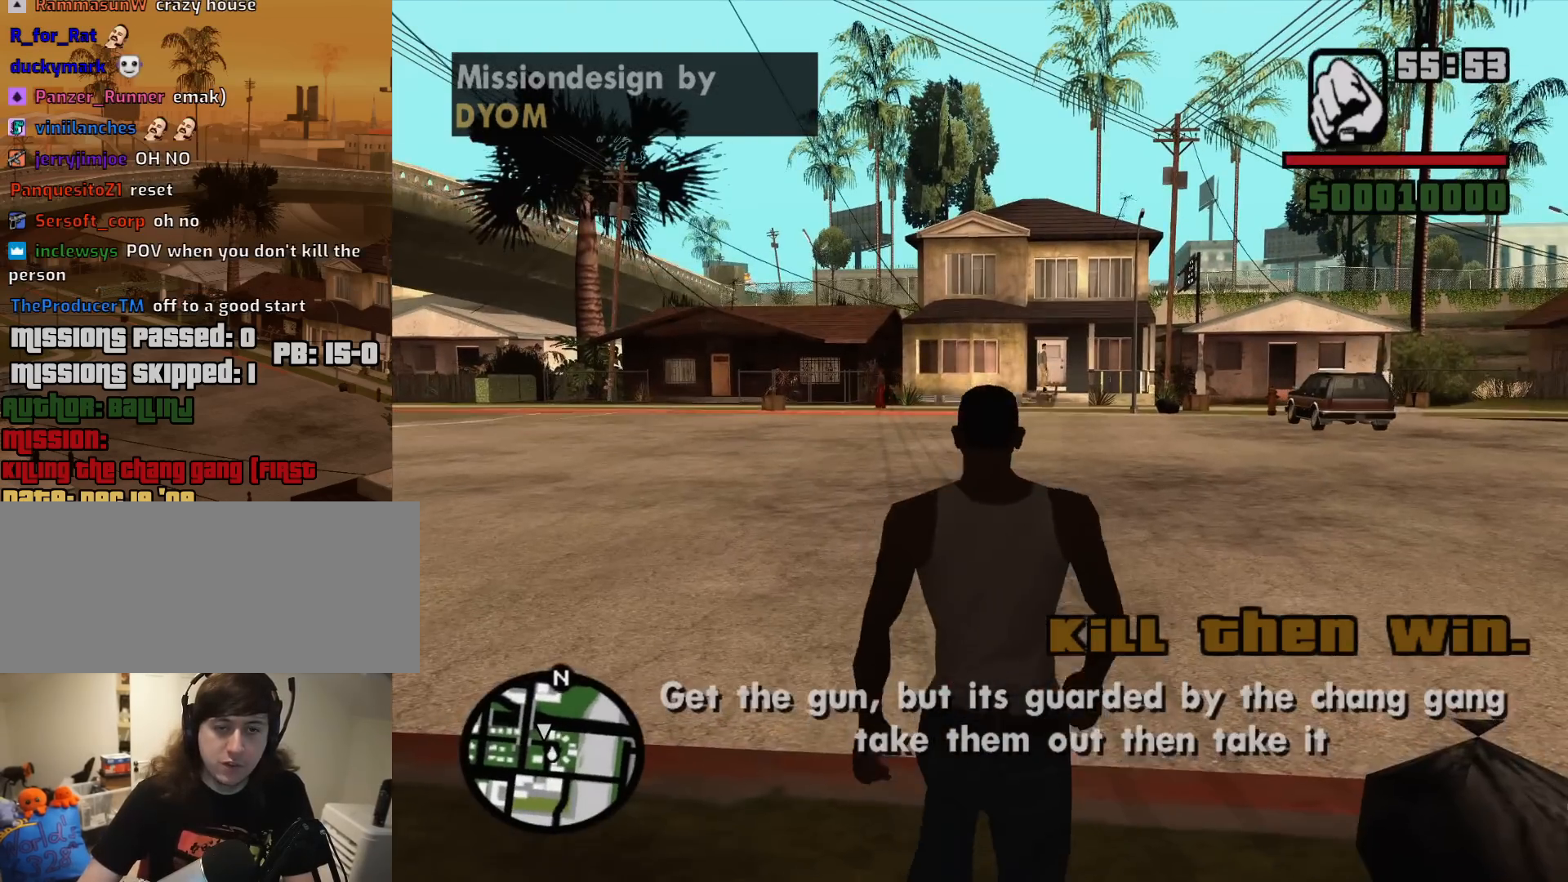
{"keys": ["escape"], "mouse": [], "events": [[283, "w", "up"], [467, "escape", "down"]]}
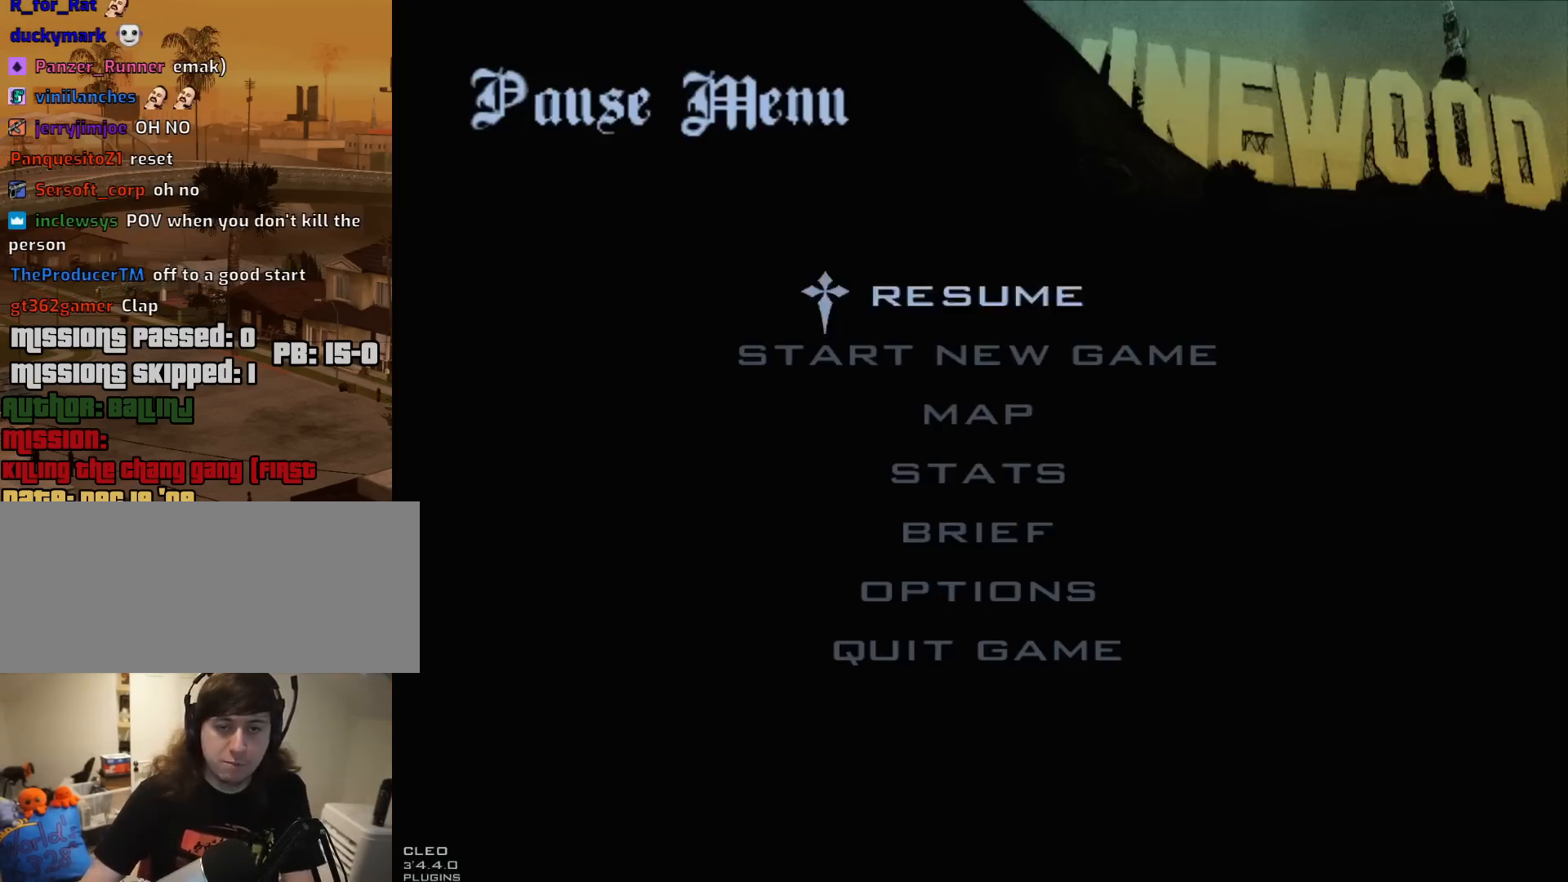
{"keys": [], "mouse": [], "events": [[17, "escape", "up"], [300, "escape", "down"], [350, "escape", "up"]]}
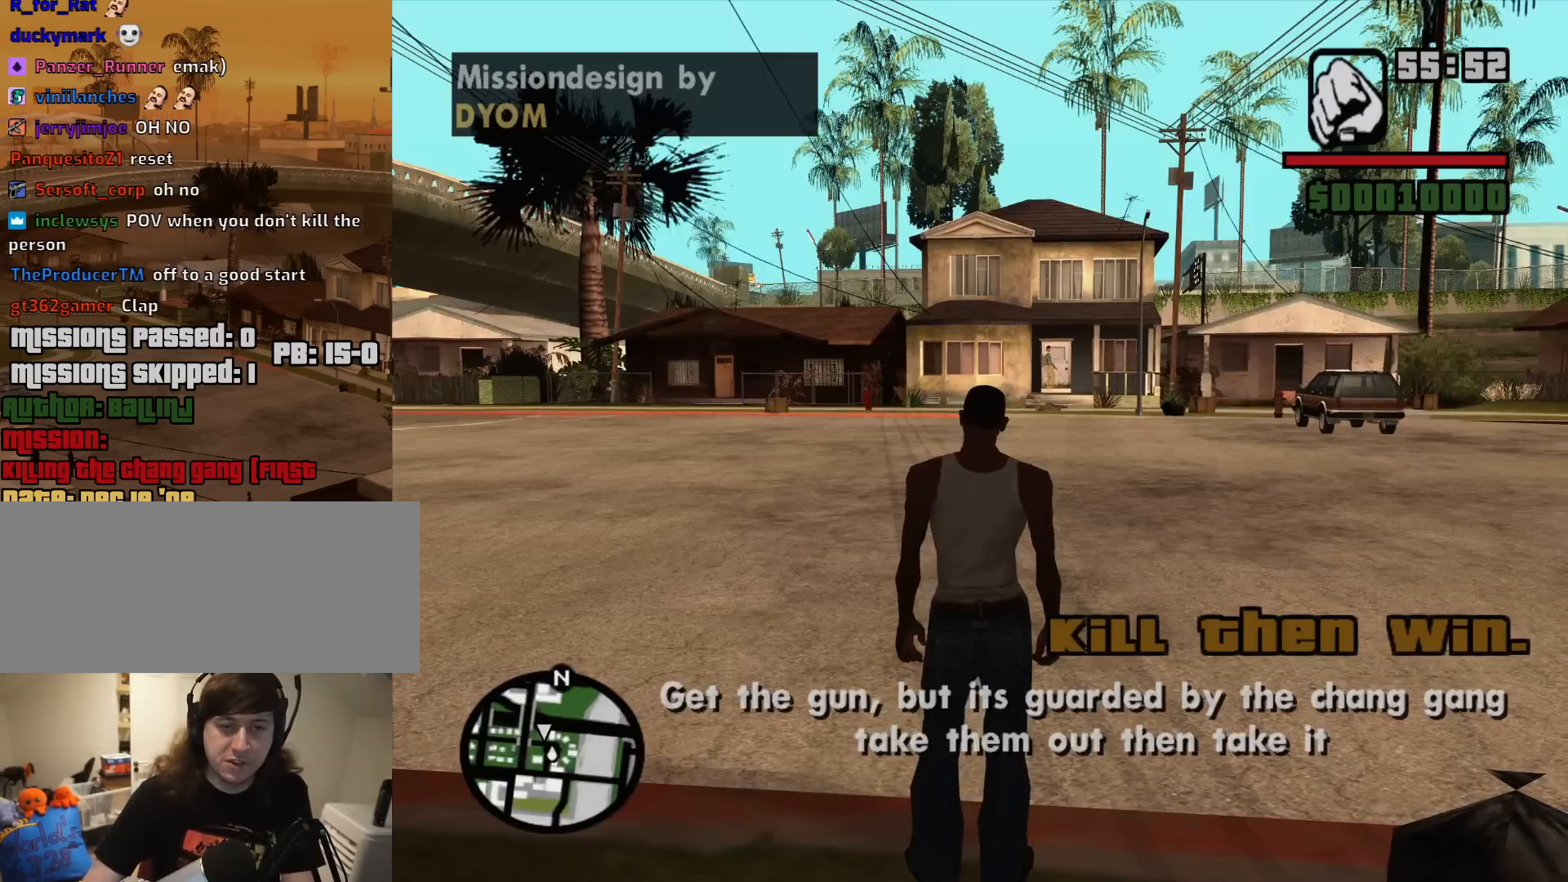
{"keys": ["space", "w"], "mouse": [], "events": [[83, "w", "down"], [367, "space", "down"], [400, "space", "up"], [500, "space", "down"]]}
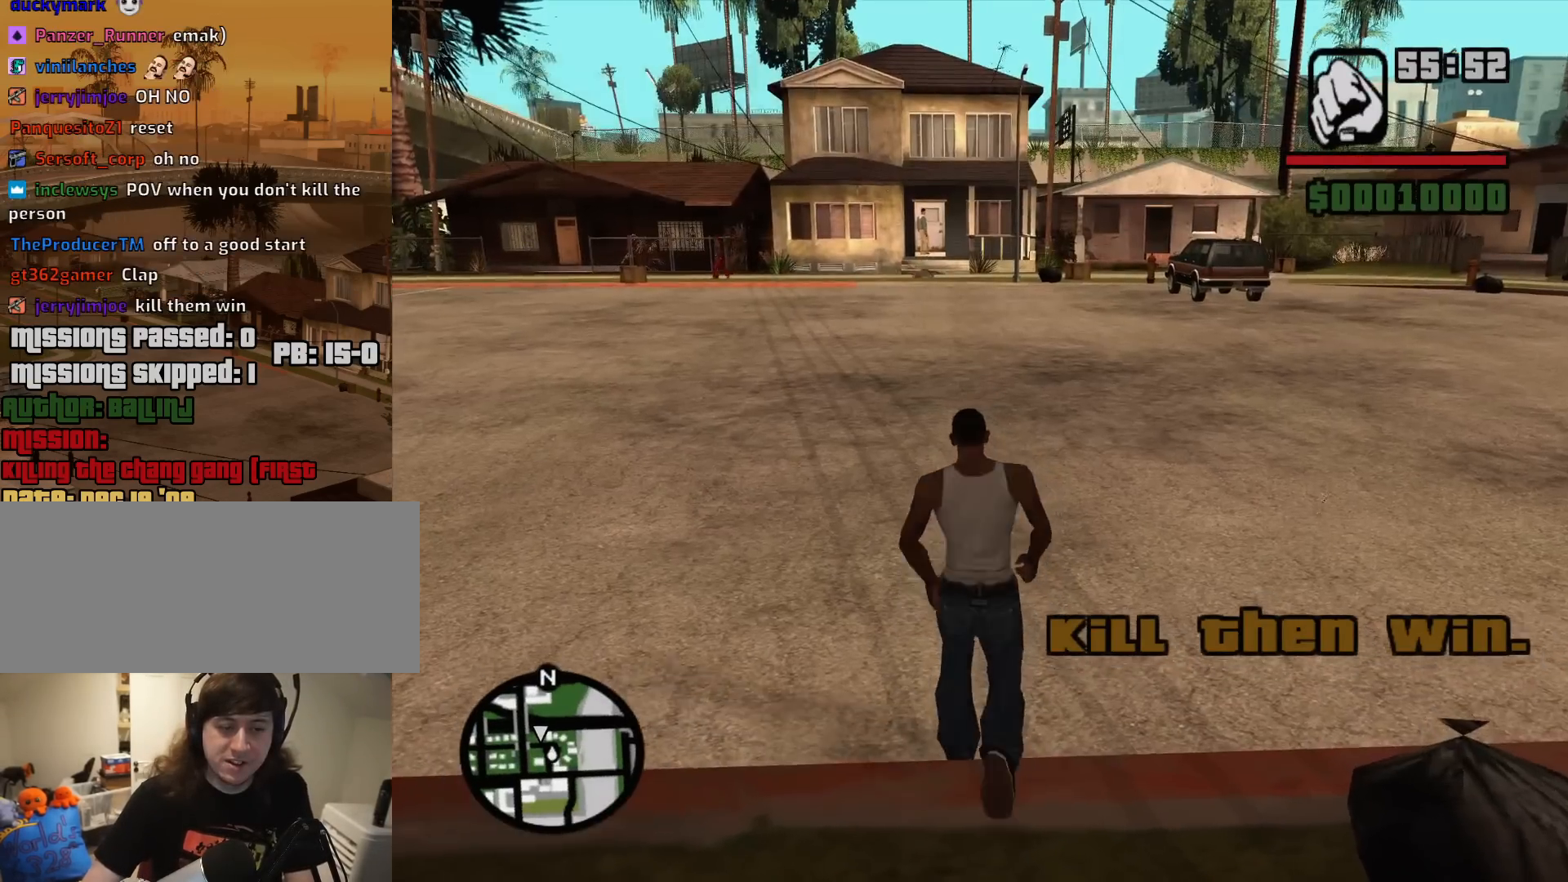
{"keys": ["a", "w"], "mouse": [], "events": [[100, "space", "up"], [233, "space", "down"], [283, "space", "up"], [417, "a", "down"], [417, "space", "down"], [467, "space", "up"]]}
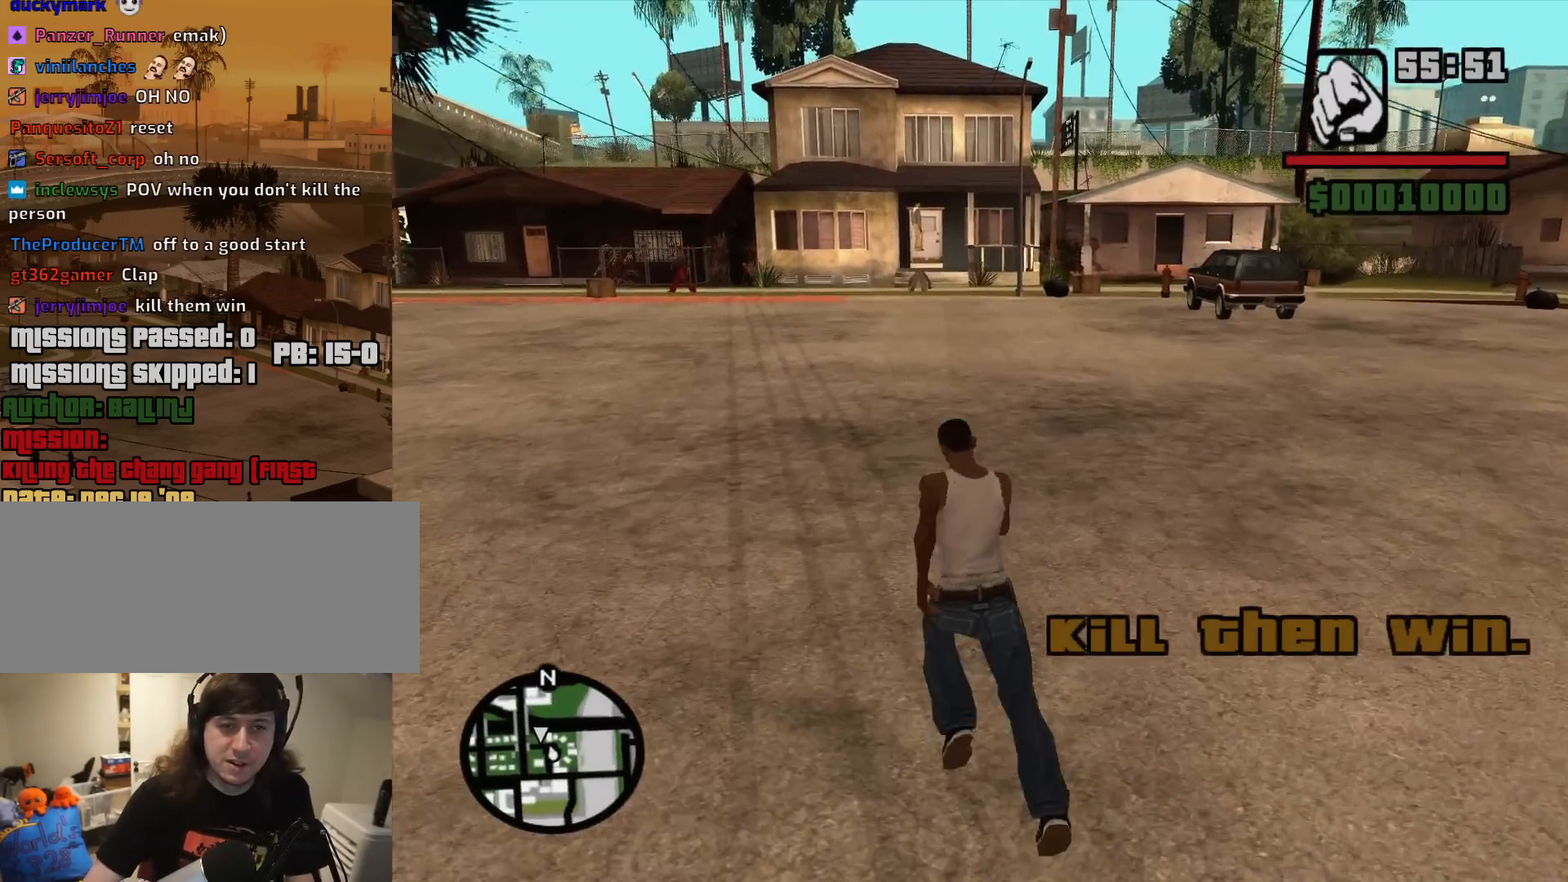
{"keys": ["a", "w"], "mouse": [], "events": [[67, "space", "down"], [200, "space", "up"], [300, "space", "down"], [383, "space", "up"]]}
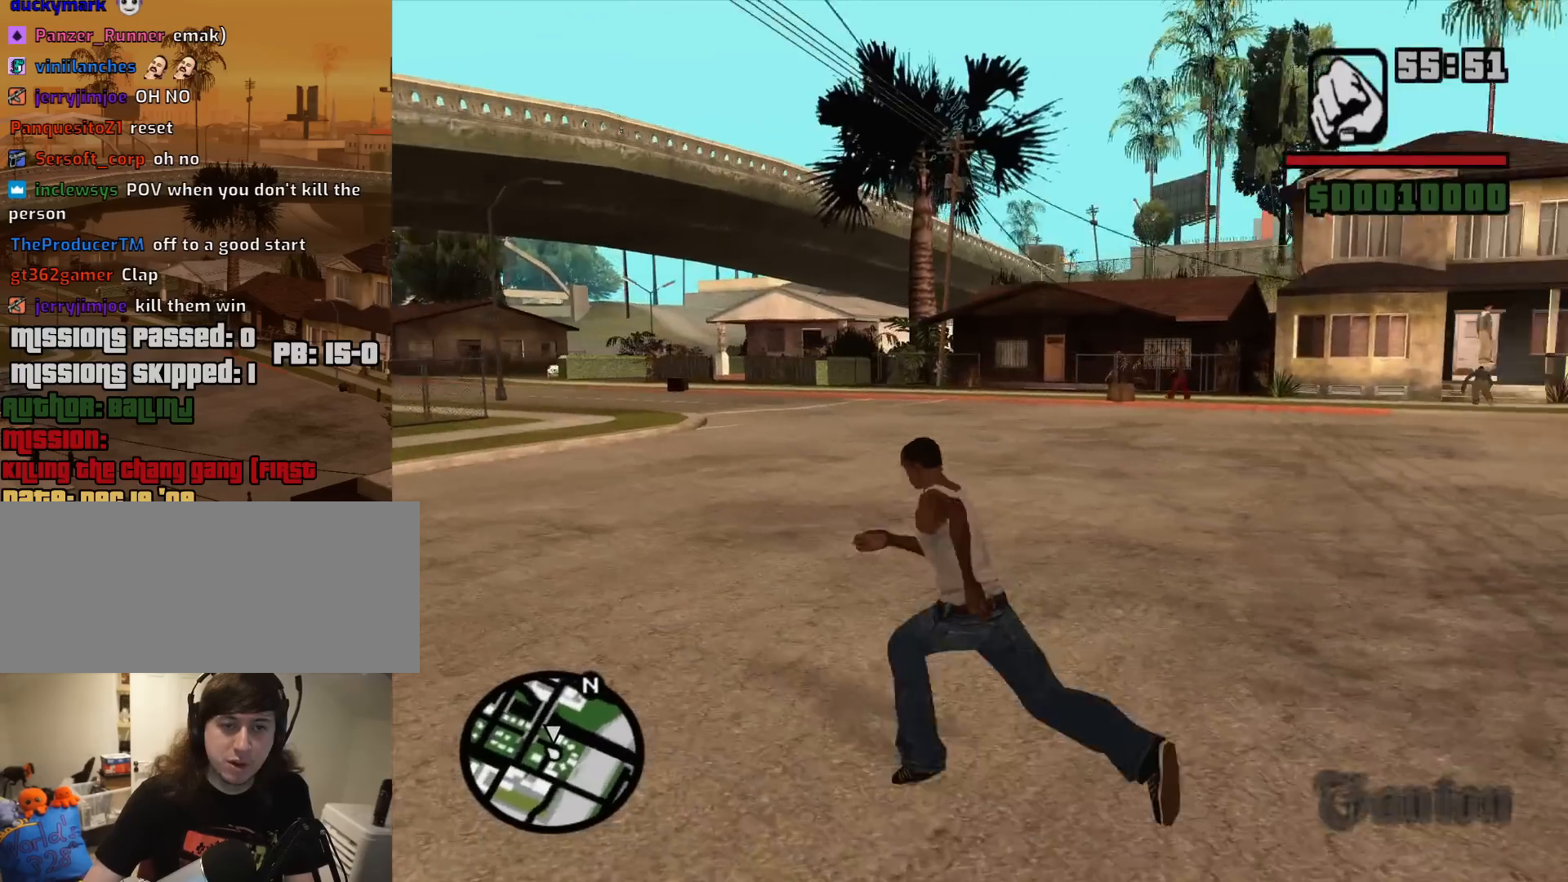
{"keys": ["a", "space", "w"], "mouse": [], "events": [[33, "space", "down"], [117, "space", "up"], [267, "space", "down"], [367, "space", "up"], [500, "space", "down"]]}
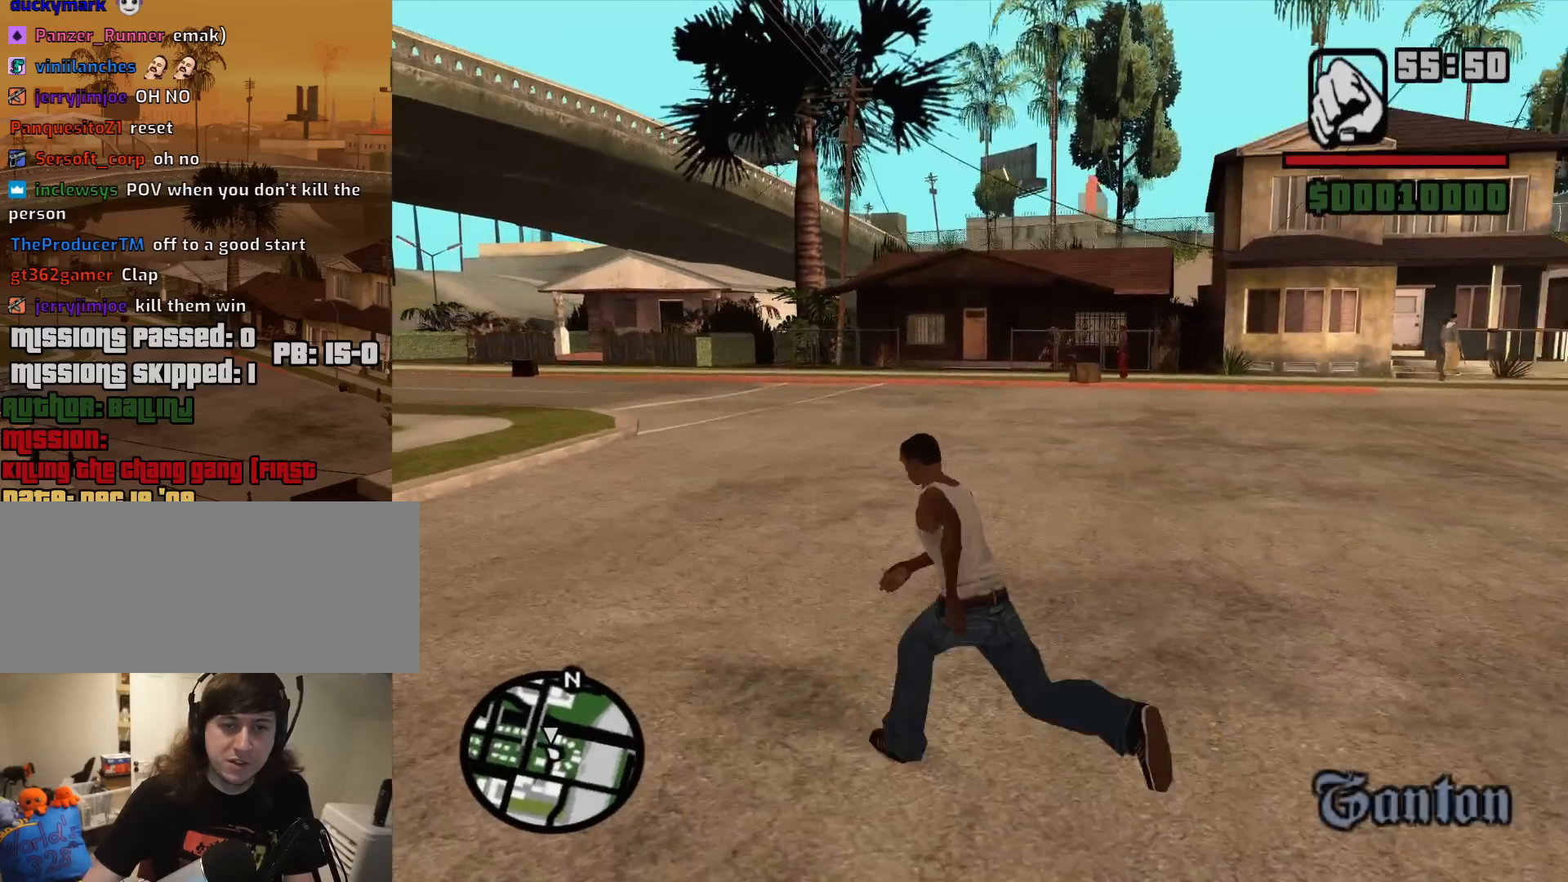
{"keys": ["w"], "mouse": [], "events": [[100, "space", "up"], [333, "a", "up"]]}
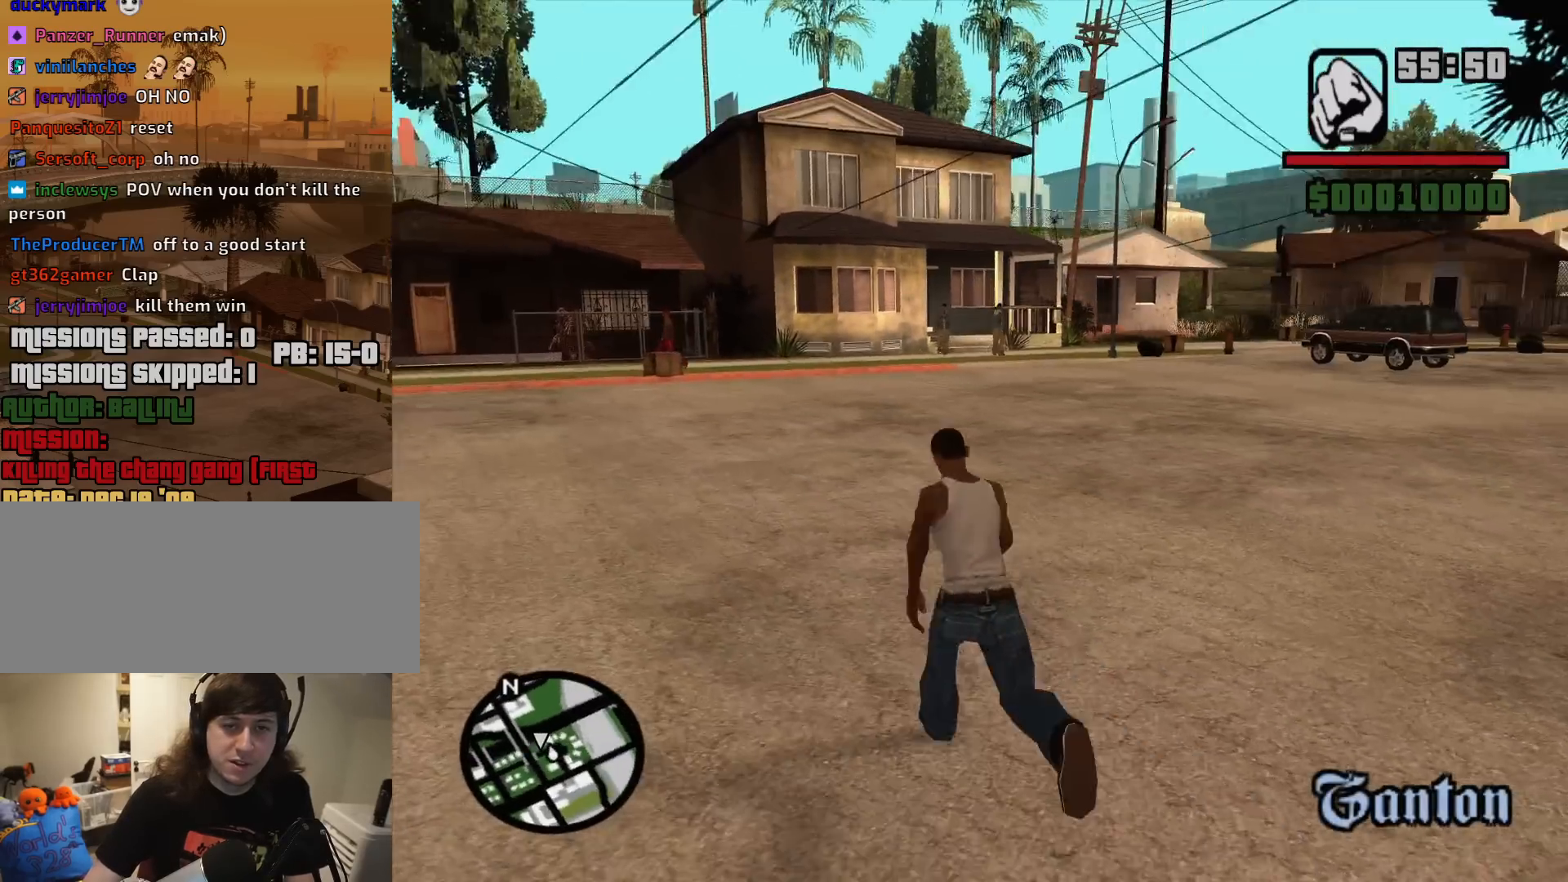
{"keys": ["a", "w"], "mouse": [], "events": [[433, "a", "down"]]}
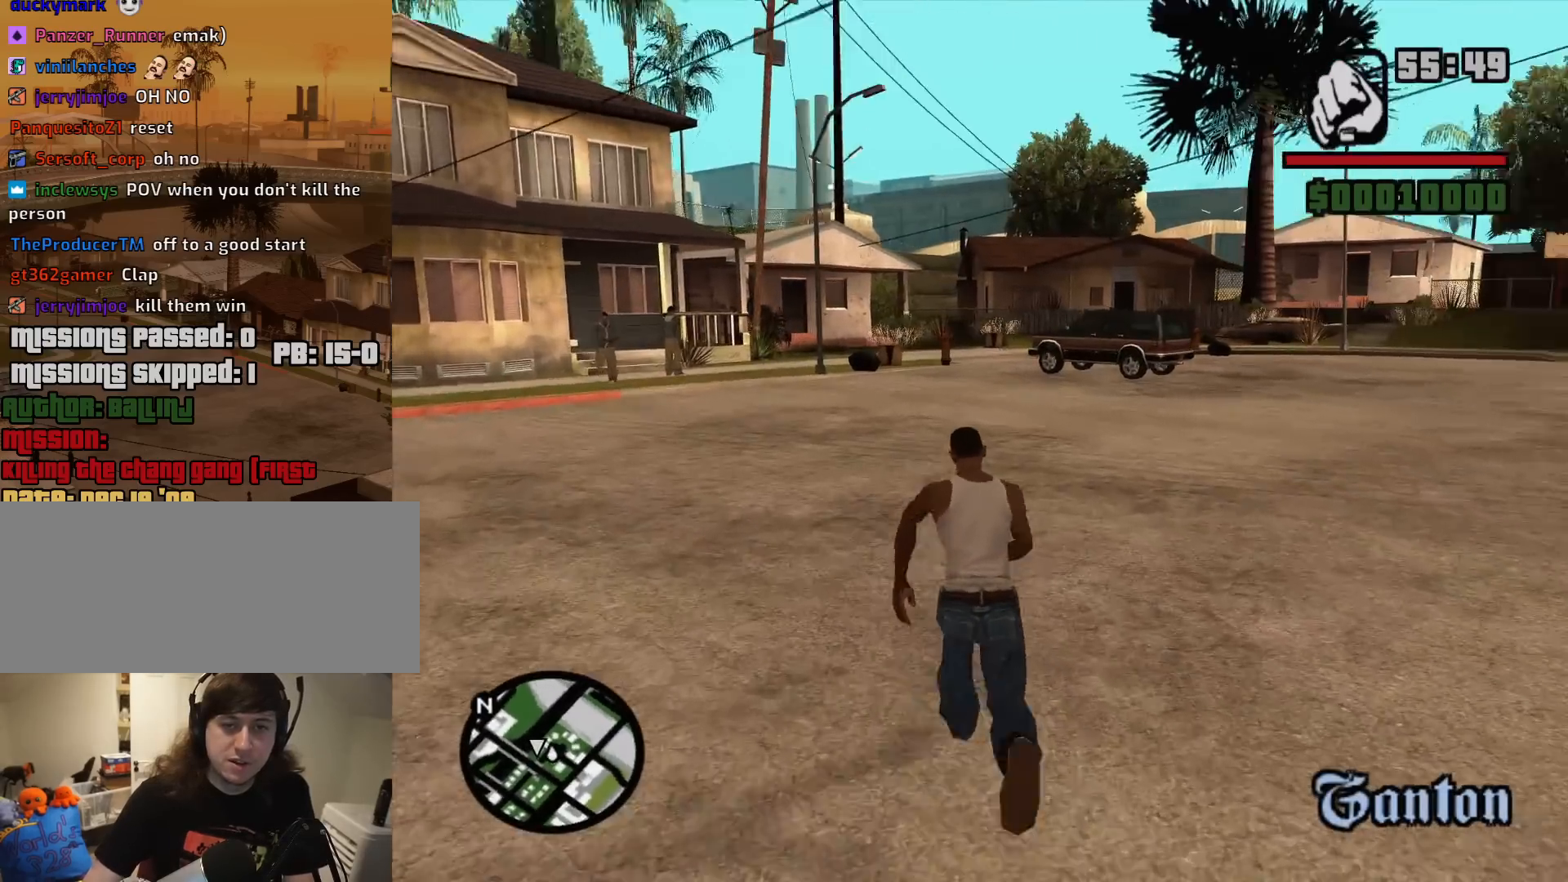
{"keys": ["a", "w"], "mouse": [], "events": [[317, "space", "down"], [400, "space", "up"]]}
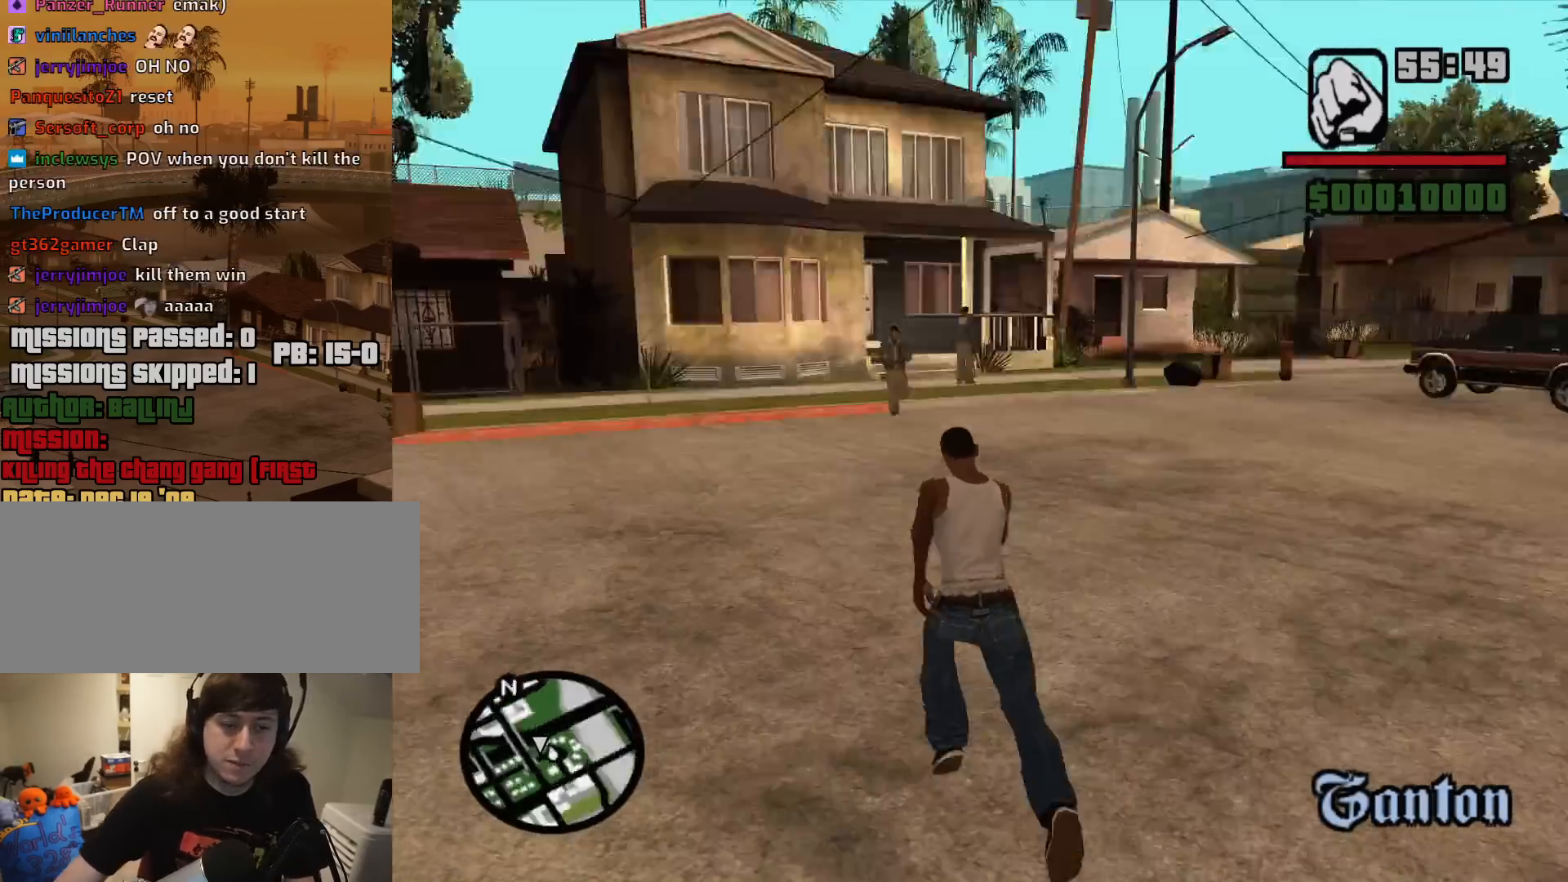
{"keys": ["a", "space", "w"], "mouse": [], "events": [[50, "space", "down"], [133, "space", "up"], [233, "space", "down"], [333, "space", "up"], [417, "space", "down"]]}
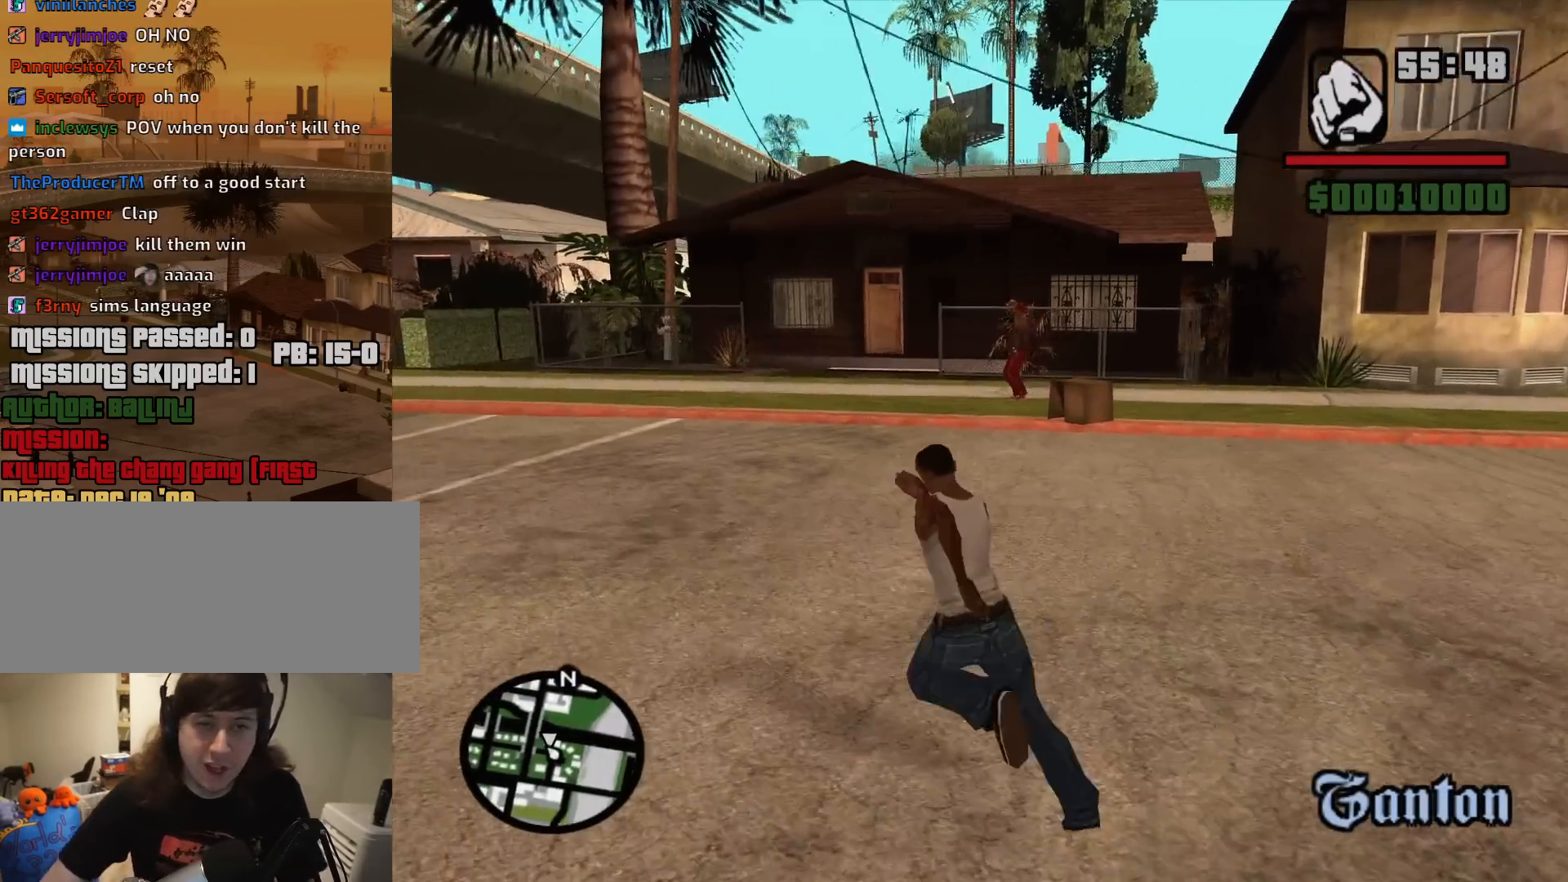
{"keys": ["a", "w"], "mouse": [], "events": [[17, "space", "up"], [150, "space", "down"], [250, "space", "up"], [350, "space", "down"], [433, "space", "up"]]}
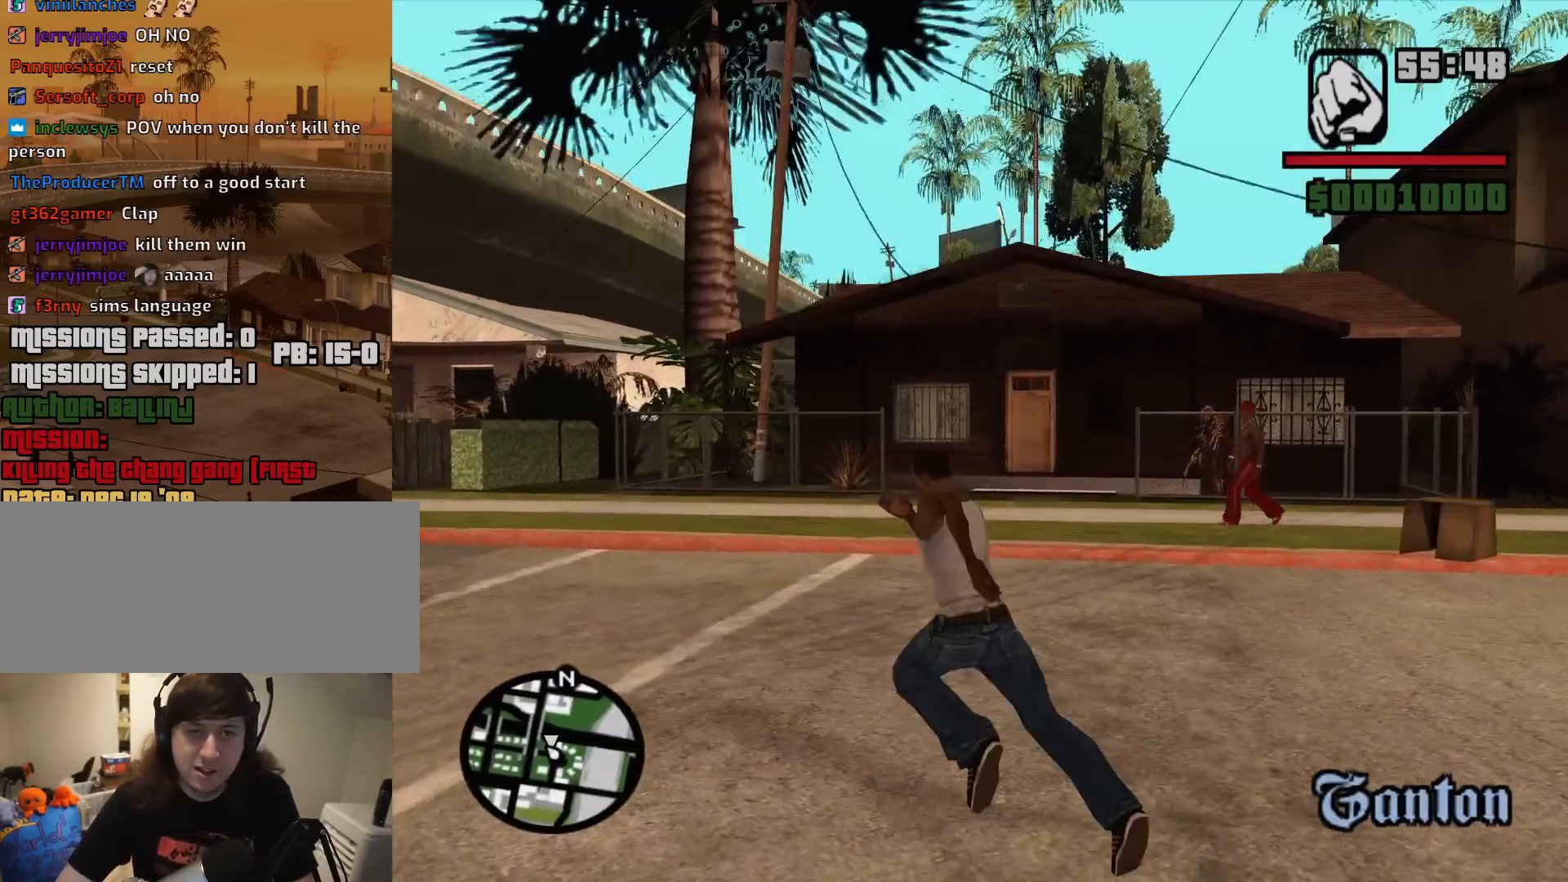
{"keys": ["a", "w"], "mouse": [], "events": [[83, "space", "down"], [167, "space", "up"]]}
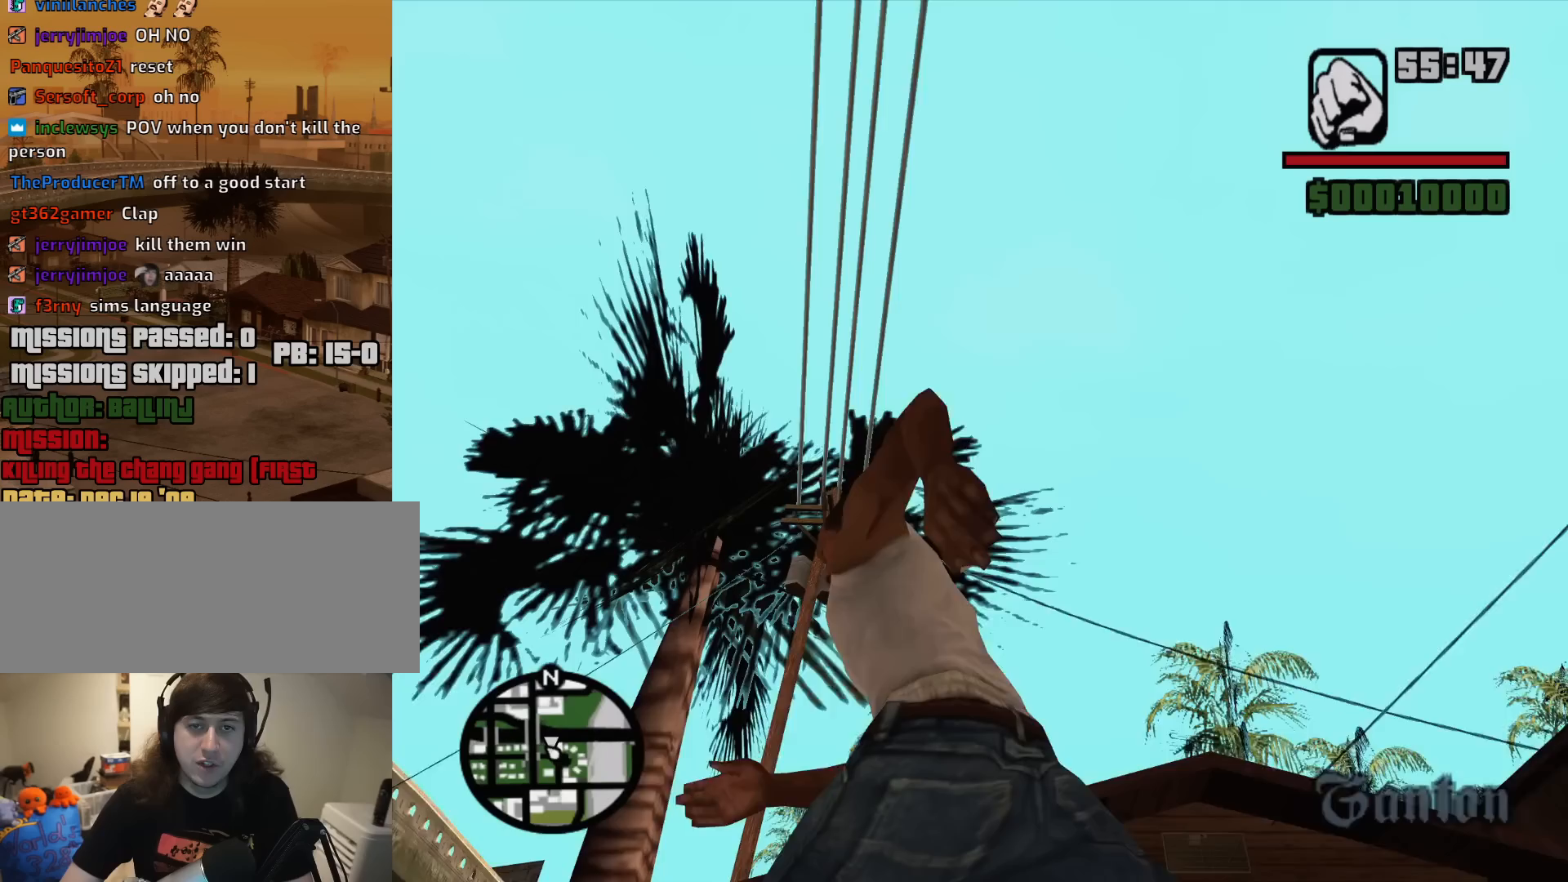
{"keys": ["a"], "mouse": [], "events": [[100, "space", "down"], [183, "space", "up"], [183, "w", "up"]]}
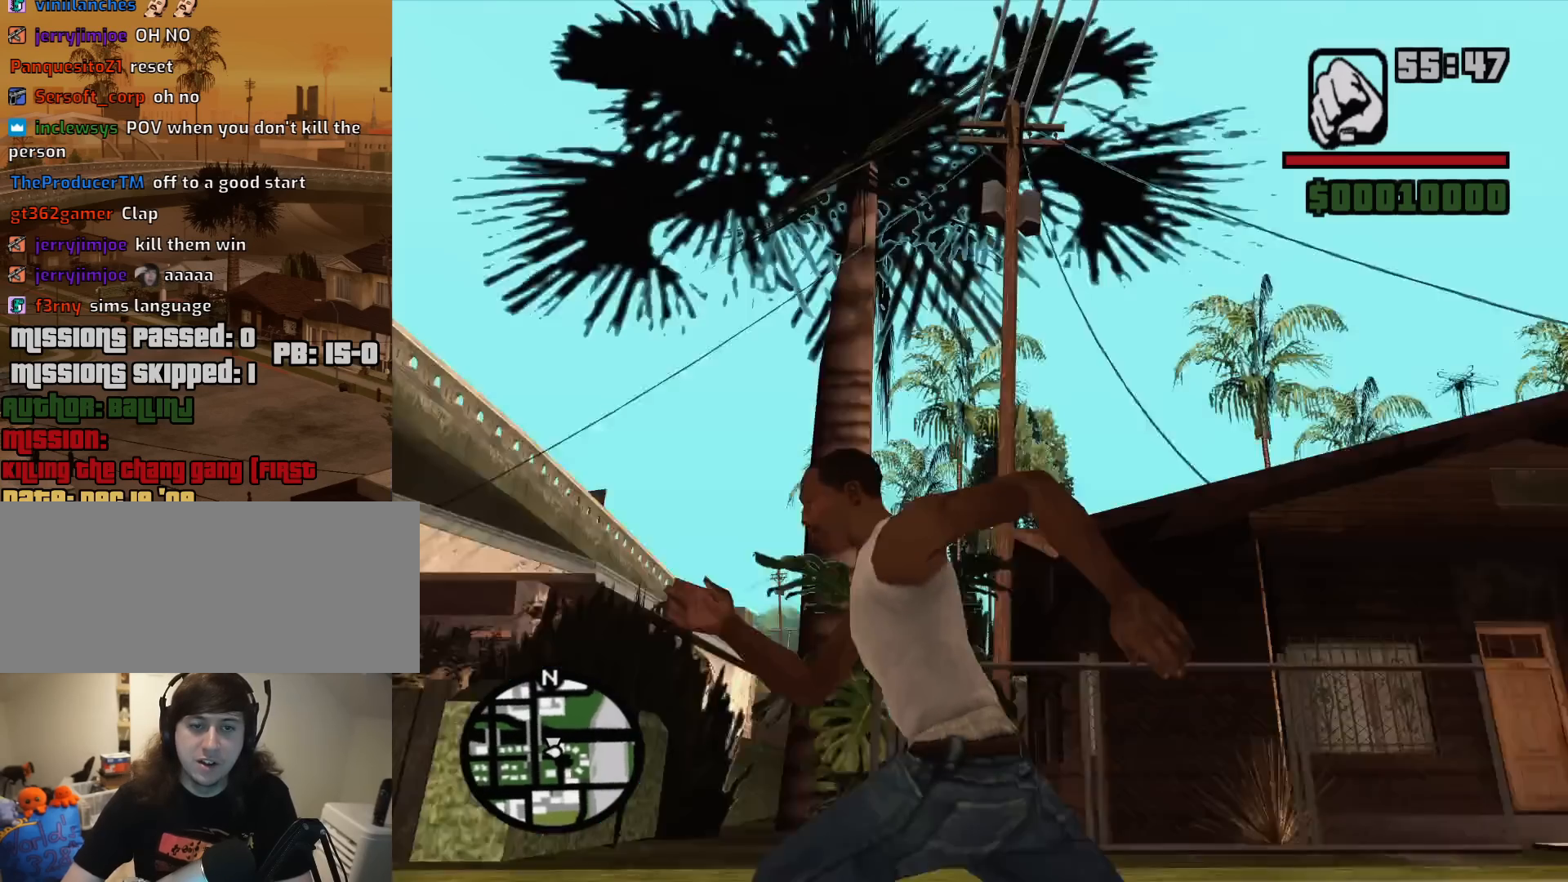
{"keys": ["a", "w"], "mouse": [], "events": [[117, "w", "down"]]}
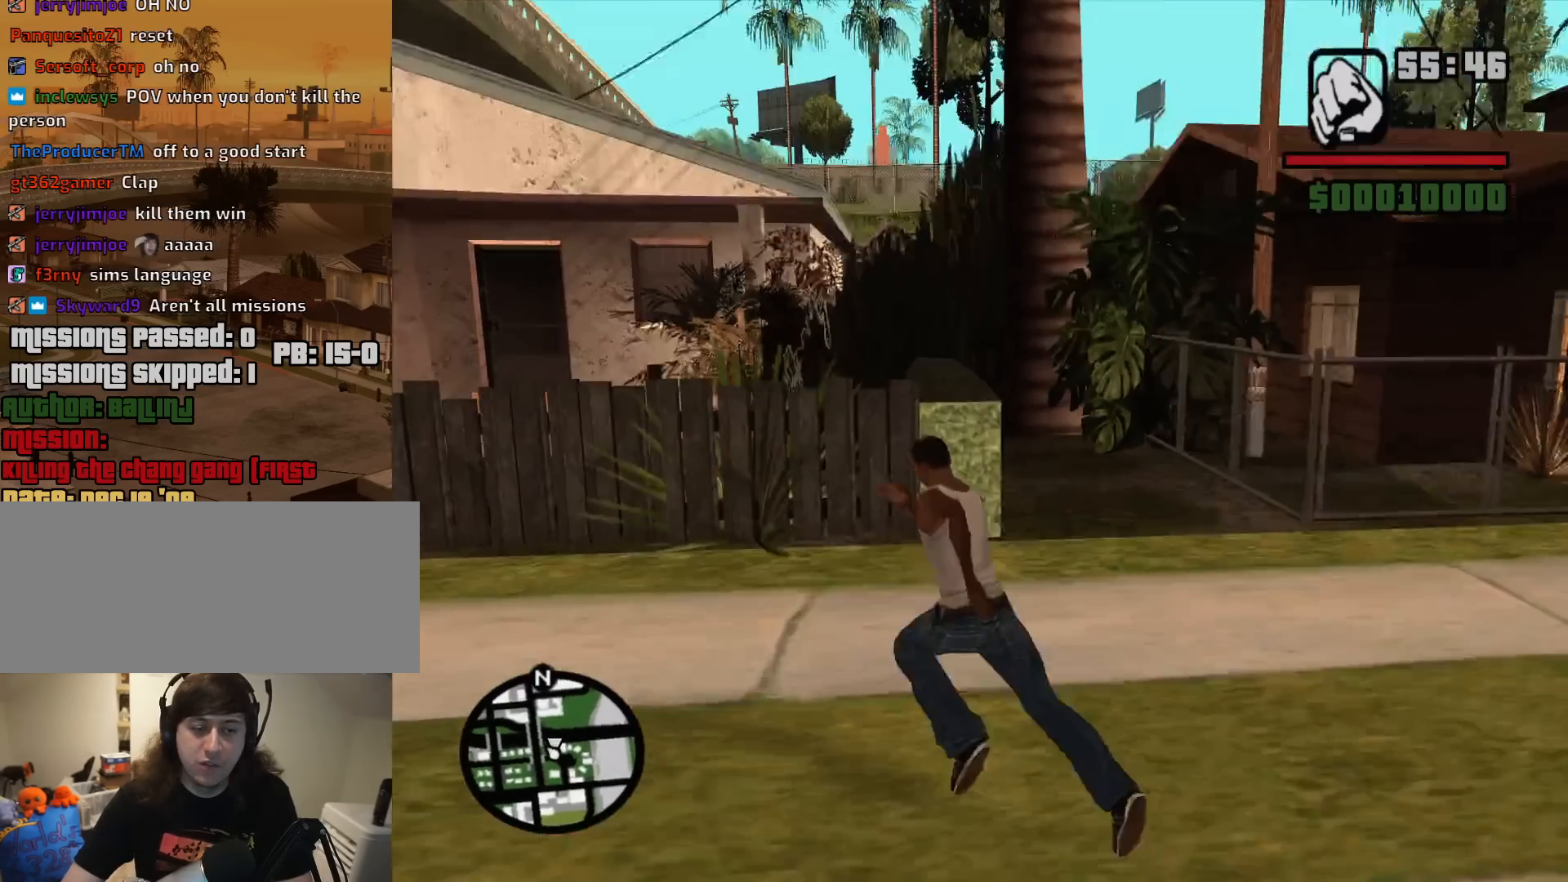
{"keys": ["d", "w"], "mouse": [], "events": [[83, "a", "up"], [317, "d", "down"]]}
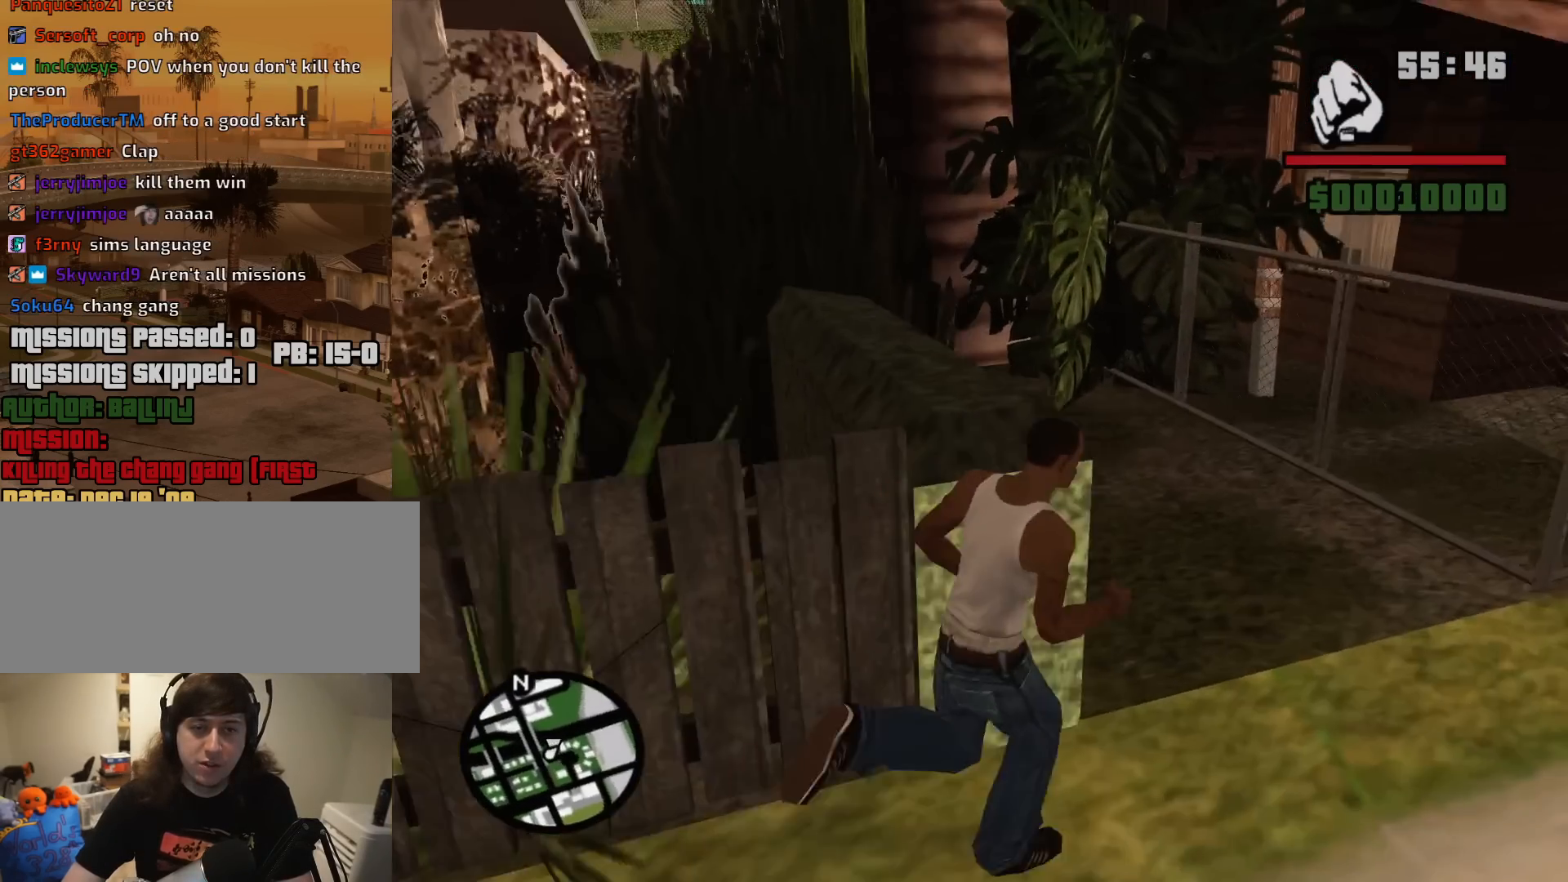
{"keys": ["space", "w"], "mouse": [], "events": [[100, "d", "up"], [233, "space", "down"], [333, "space", "up"], [417, "space", "down"]]}